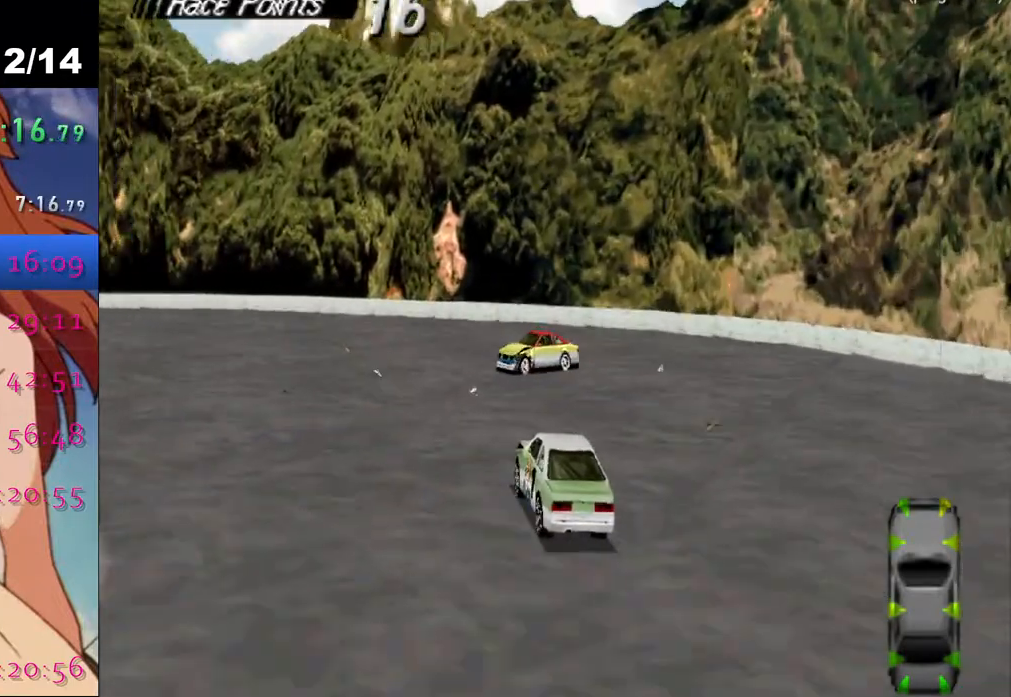
Gameplay with a controller (PlayStation layout); each line is a JSON object with the inputs held at the frame after it. "events" lists button and stick changes between this image and that frame as [ms after this image, input, new state], when the widget could be followed in between.
{"buttons": ["SQUARE", "DPAD_LEFT"], "left_stick": "center", "right_stick": "center", "events": [[33, "DPAD_LEFT", "up"], [183, "DPAD_RIGHT", "down"], [367, "DPAD_RIGHT", "up"], [433, "CROSS", "up"], [467, "DPAD_LEFT", "down"], [467, "SQUARE", "down"]]}
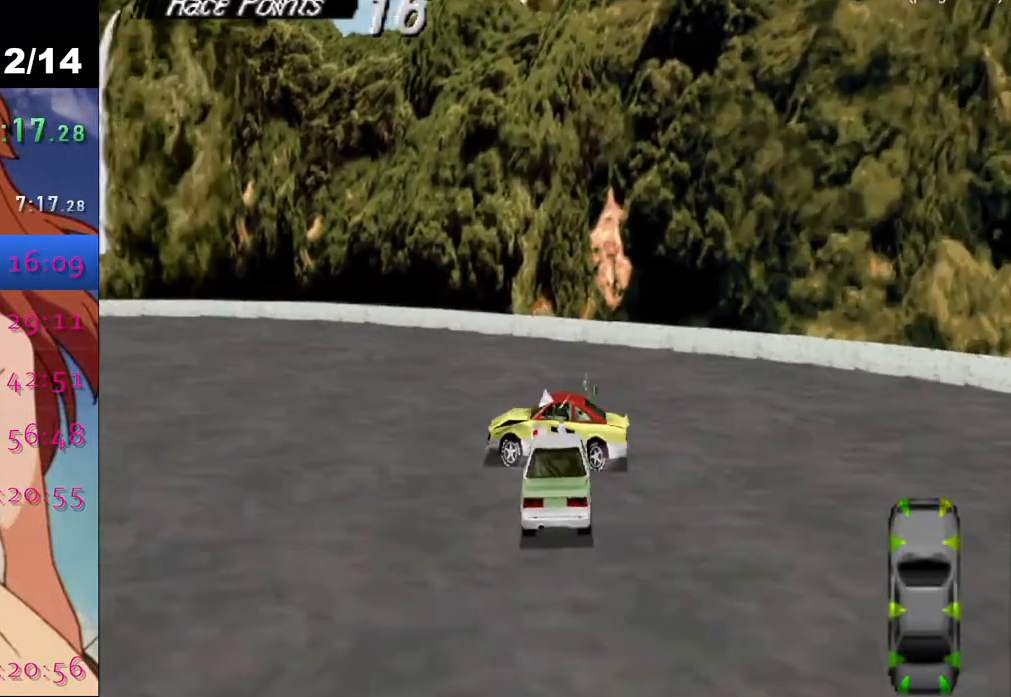
{"buttons": ["CROSS", "DPAD_LEFT"], "left_stick": "center", "right_stick": "center", "events": [[167, "DPAD_LEFT", "up"], [383, "DPAD_LEFT", "down"], [383, "SQUARE", "up"], [417, "CROSS", "down"]]}
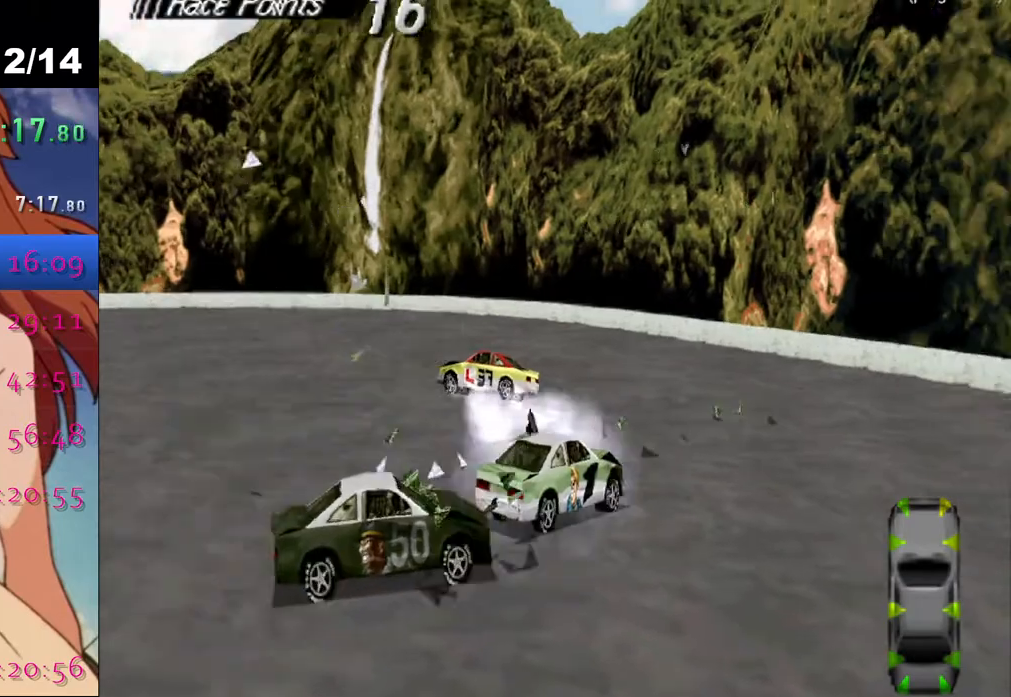
{"buttons": ["CROSS", "DPAD_LEFT"], "left_stick": "center", "right_stick": "center", "events": []}
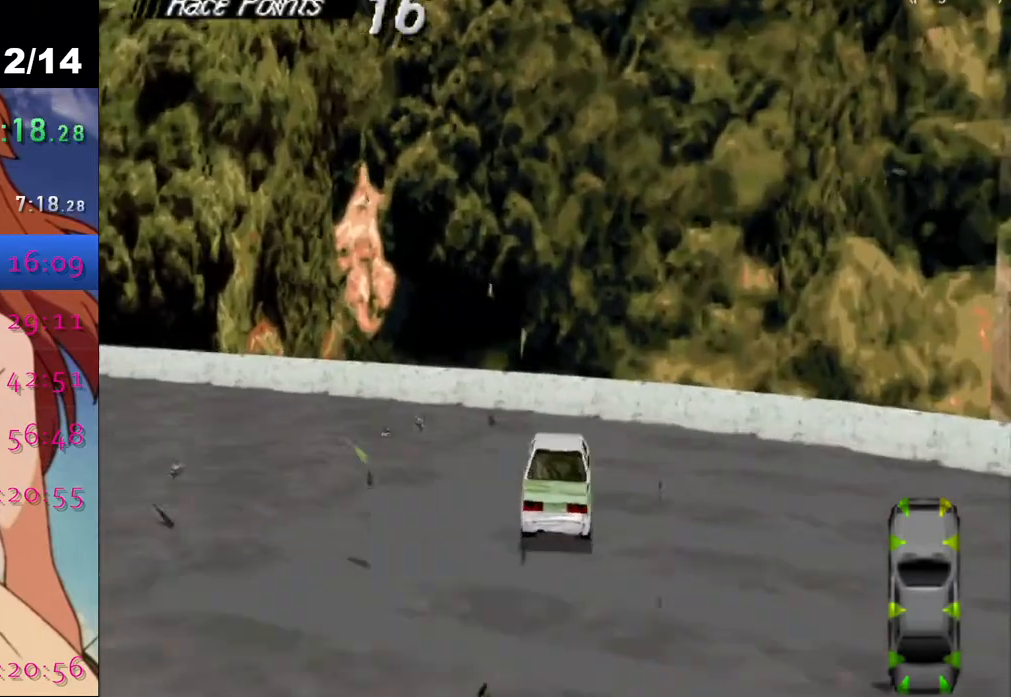
{"buttons": ["CROSS", "DPAD_LEFT"], "left_stick": "center", "right_stick": "center", "events": [[50, "CROSS", "up"], [217, "CROSS", "down"]]}
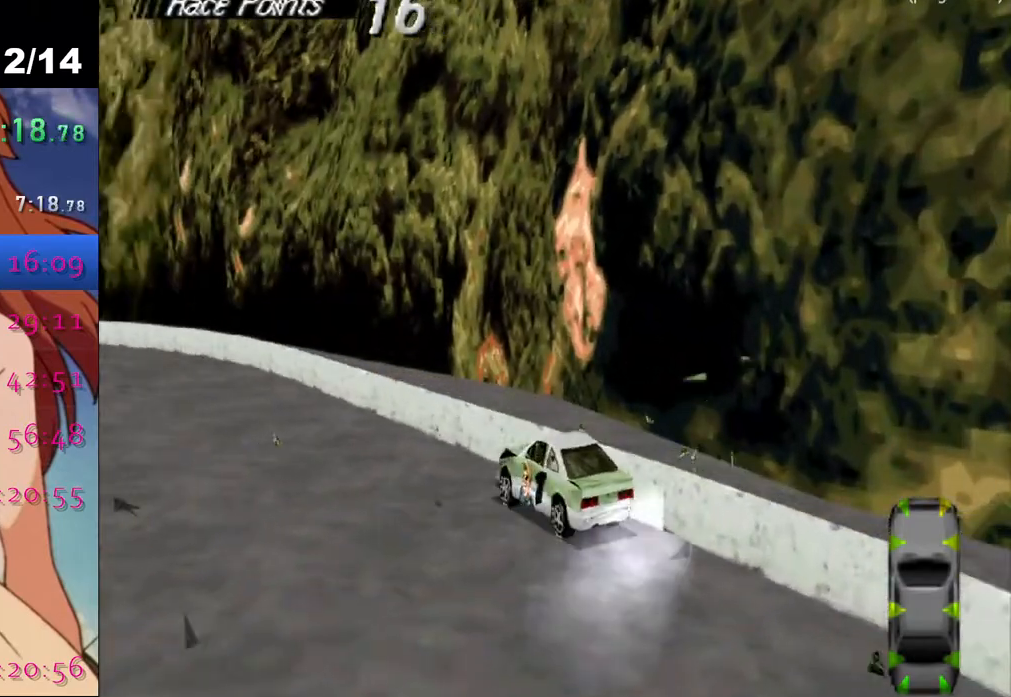
{"buttons": ["CROSS"], "left_stick": "center", "right_stick": "center", "events": [[67, "DPAD_LEFT", "up"], [150, "DPAD_LEFT", "down"], [383, "DPAD_LEFT", "up"]]}
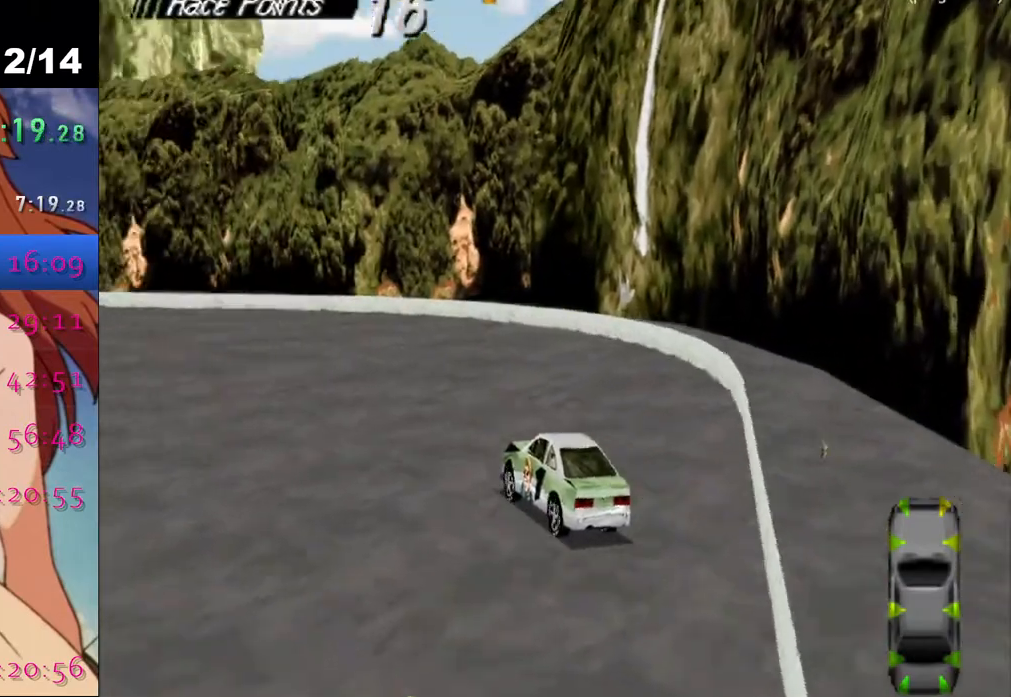
{"buttons": ["CROSS", "DPAD_LEFT"], "left_stick": "center", "right_stick": "center", "events": [[100, "DPAD_RIGHT", "down"], [133, "DPAD_RIGHT", "up"], [283, "DPAD_LEFT", "down"]]}
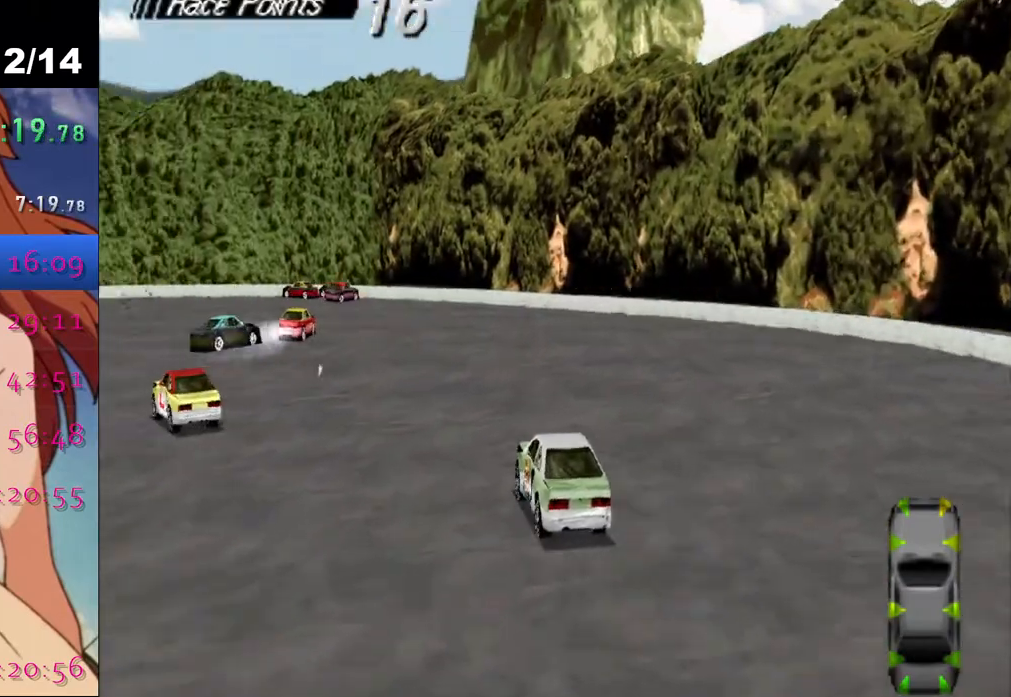
{"buttons": ["CROSS"], "left_stick": "center", "right_stick": "center", "events": [[267, "DPAD_LEFT", "up"]]}
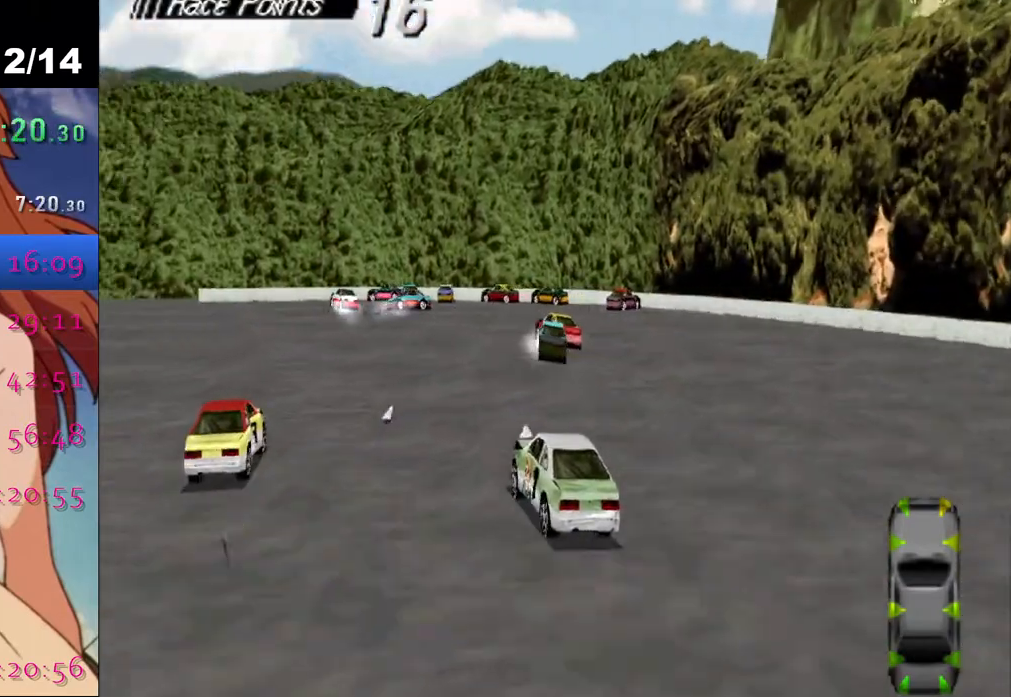
{"buttons": ["CROSS"], "left_stick": "center", "right_stick": "center", "events": []}
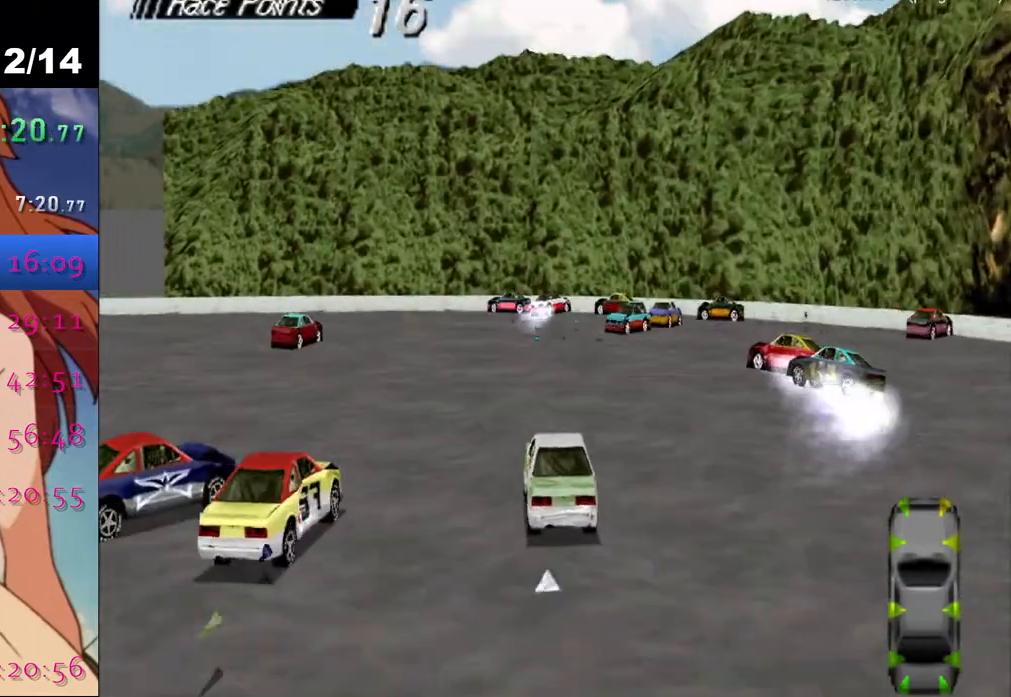
{"buttons": ["CROSS", "DPAD_RIGHT"], "left_stick": "center", "right_stick": "center", "events": [[300, "DPAD_RIGHT", "down"]]}
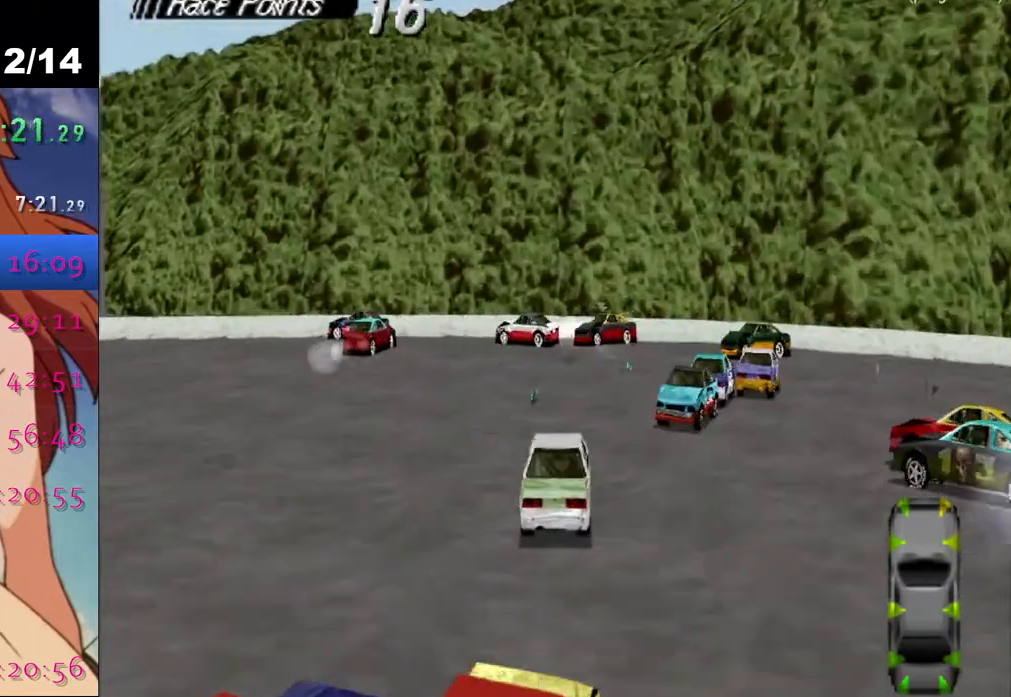
{"buttons": ["SQUARE"], "left_stick": "center", "right_stick": "center", "events": [[67, "DPAD_RIGHT", "up"], [233, "DPAD_LEFT", "down"], [383, "CROSS", "up"], [417, "DPAD_LEFT", "up"], [417, "SQUARE", "down"]]}
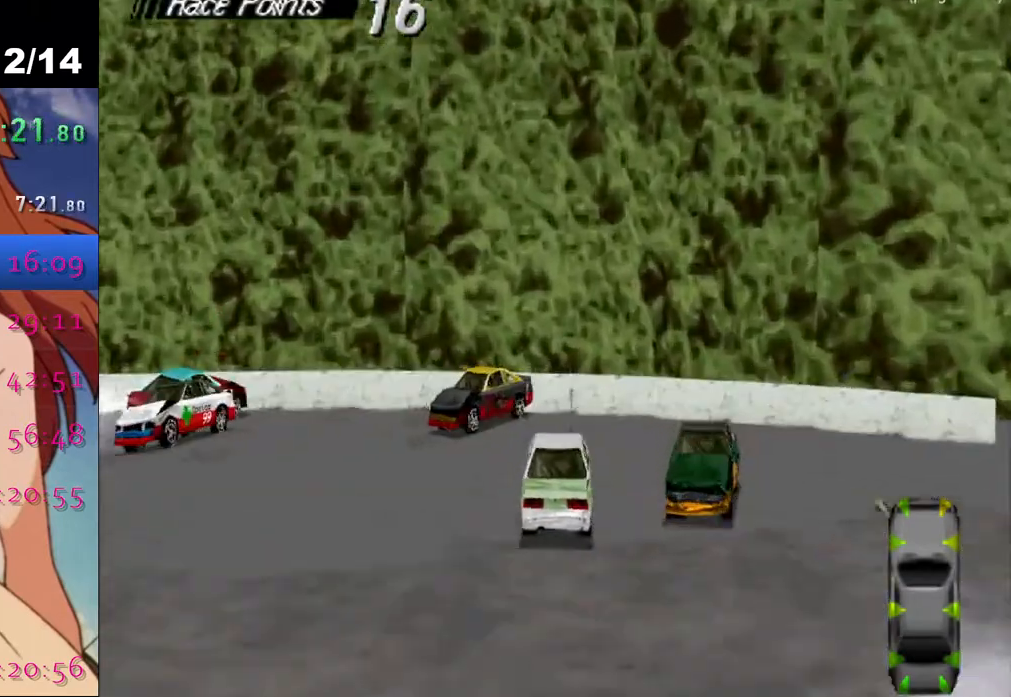
{"buttons": ["SQUARE"], "left_stick": "center", "right_stick": "center", "events": []}
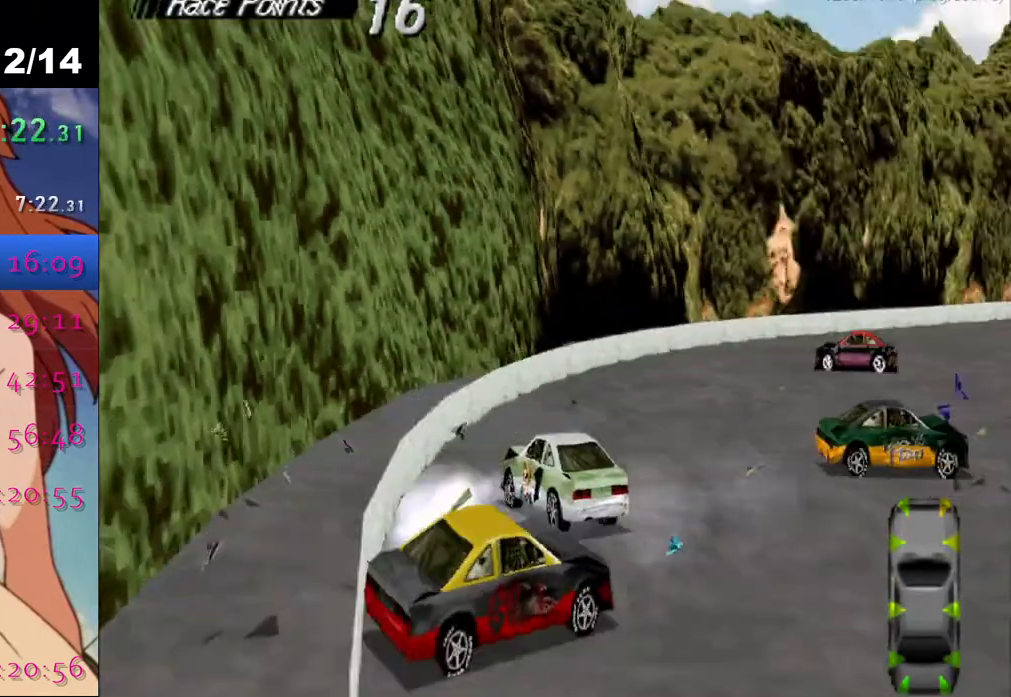
{"buttons": ["SQUARE"], "left_stick": "center", "right_stick": "center", "events": []}
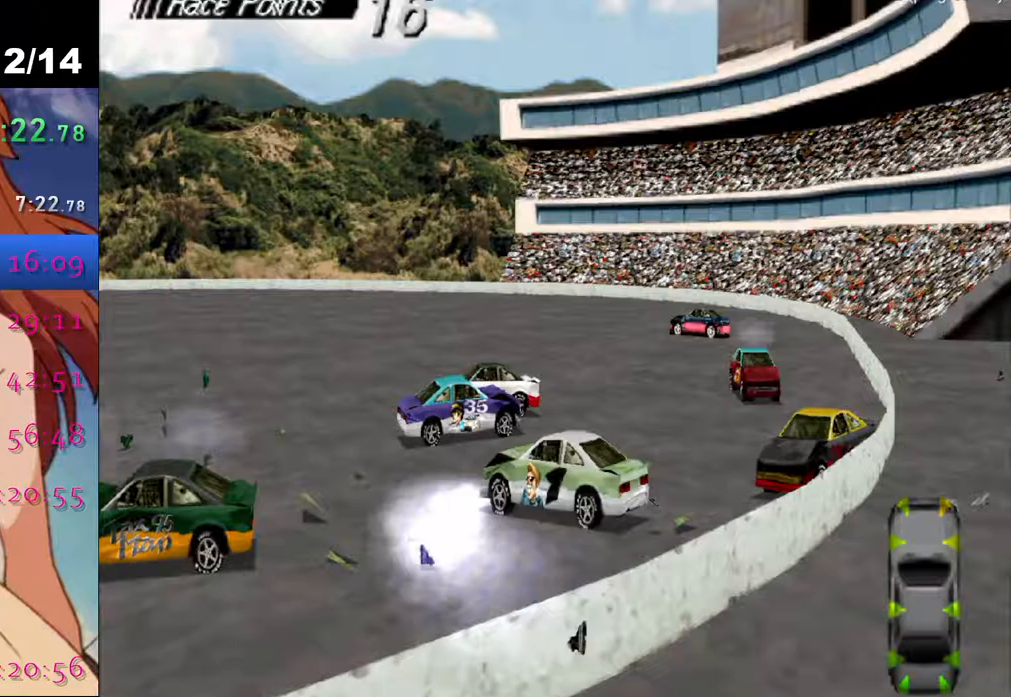
{"buttons": ["CROSS"], "left_stick": "center", "right_stick": "center", "events": [[67, "CROSS", "down"], [67, "SQUARE", "up"]]}
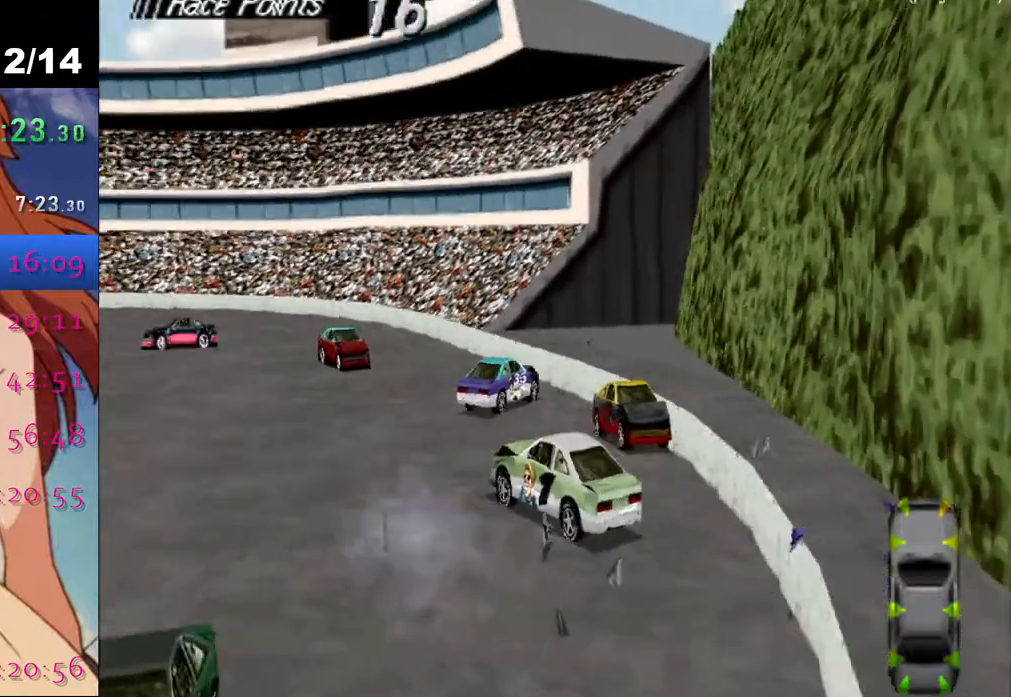
{"buttons": ["CROSS", "DPAD_LEFT"], "left_stick": "center", "right_stick": "center", "events": [[317, "DPAD_LEFT", "down"]]}
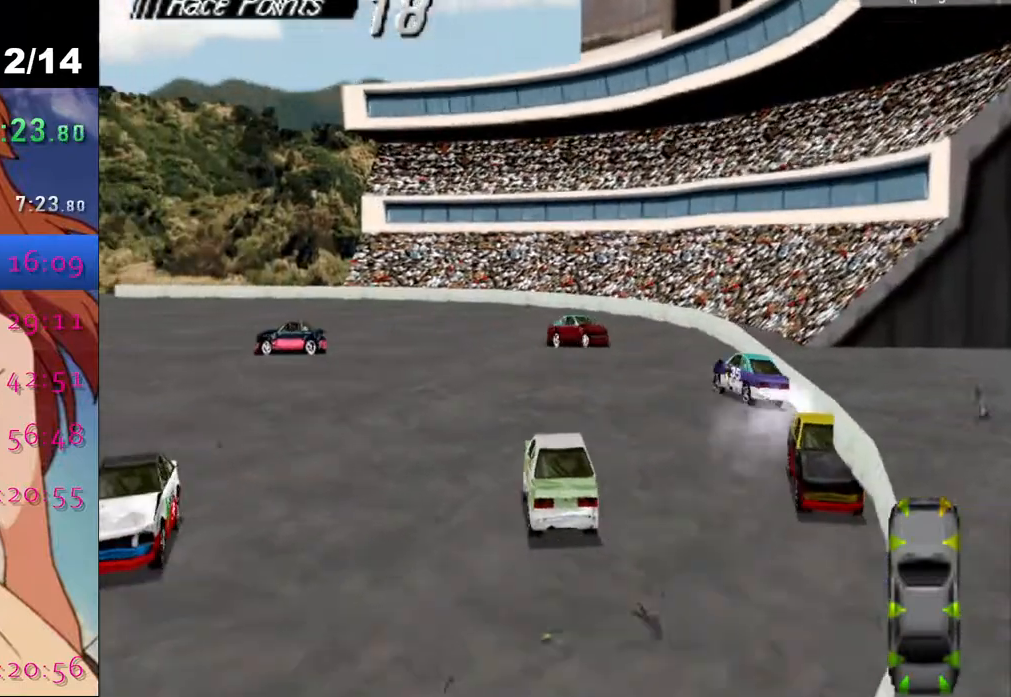
{"buttons": ["CROSS"], "left_stick": "center", "right_stick": "center", "events": [[83, "DPAD_LEFT", "up"], [333, "DPAD_RIGHT", "down"], [433, "DPAD_RIGHT", "up"]]}
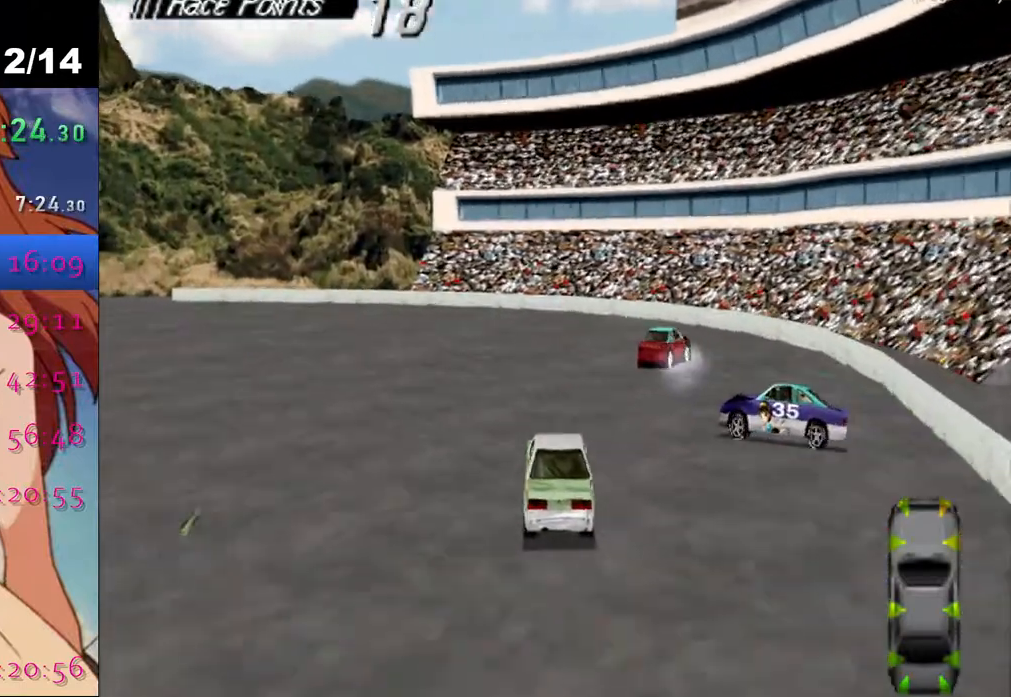
{"buttons": ["CROSS"], "left_stick": "center", "right_stick": "center", "events": [[50, "DPAD_RIGHT", "down"], [150, "DPAD_RIGHT", "up"], [250, "DPAD_RIGHT", "down"], [367, "DPAD_RIGHT", "up"]]}
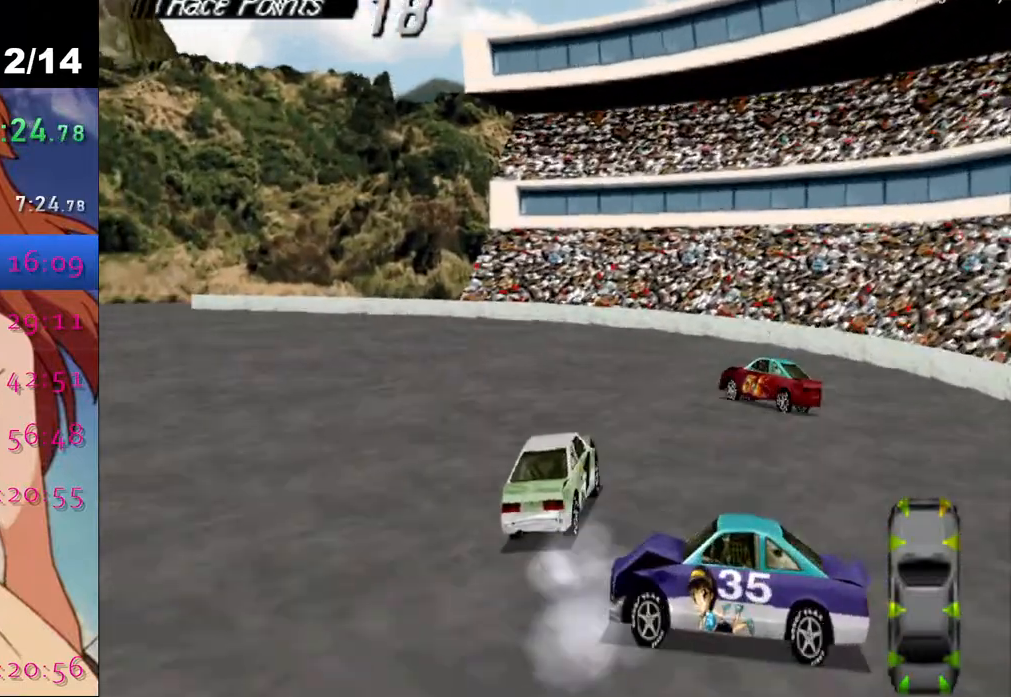
{"buttons": ["CROSS", "DPAD_RIGHT"], "left_stick": "center", "right_stick": "center", "events": [[217, "DPAD_RIGHT", "down"], [267, "CROSS", "up"], [417, "CROSS", "down"]]}
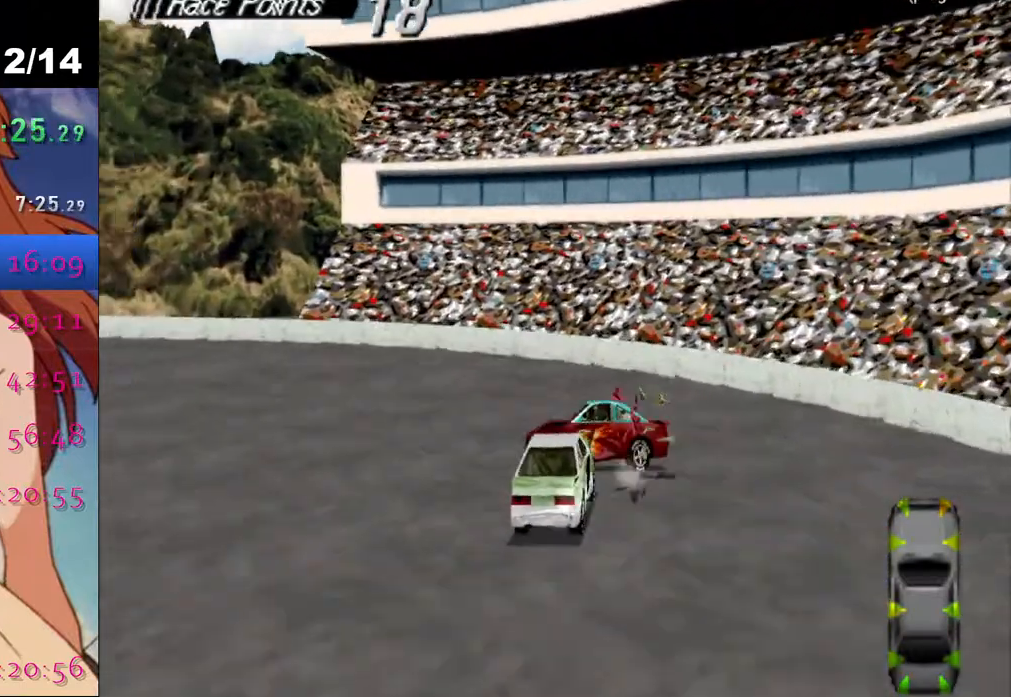
{"buttons": ["CROSS", "DPAD_LEFT"], "left_stick": "center", "right_stick": "center", "events": [[67, "DPAD_RIGHT", "up"], [217, "DPAD_LEFT", "down"], [267, "CROSS", "up"], [317, "SQUARE", "down"], [500, "CROSS", "down"], [500, "SQUARE", "up"]]}
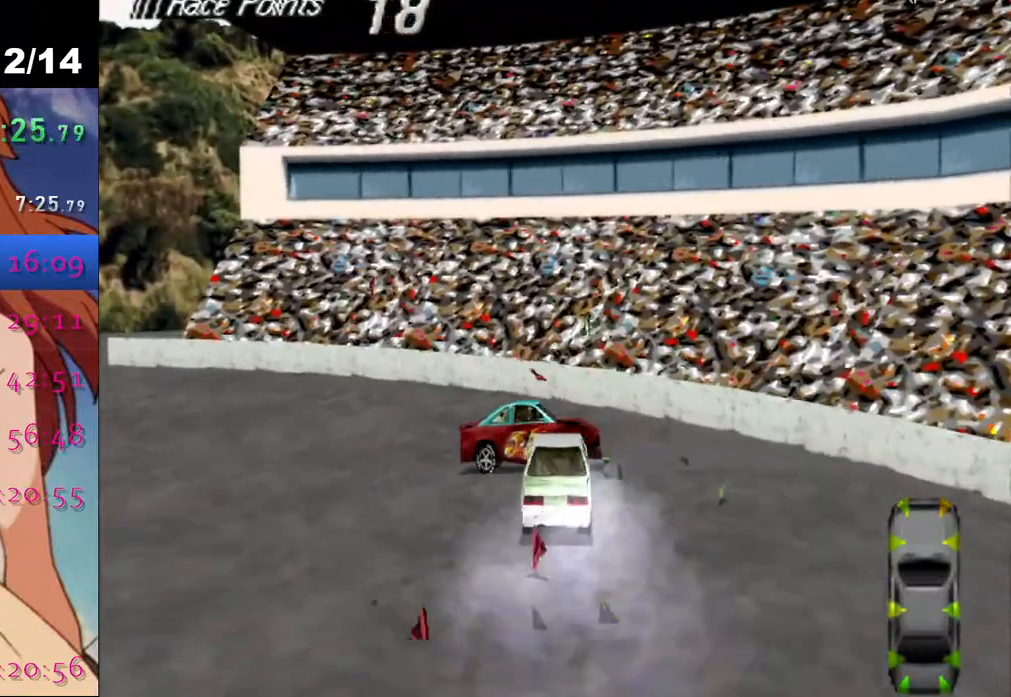
{"buttons": ["CROSS", "DPAD_LEFT"], "left_stick": "center", "right_stick": "center", "events": []}
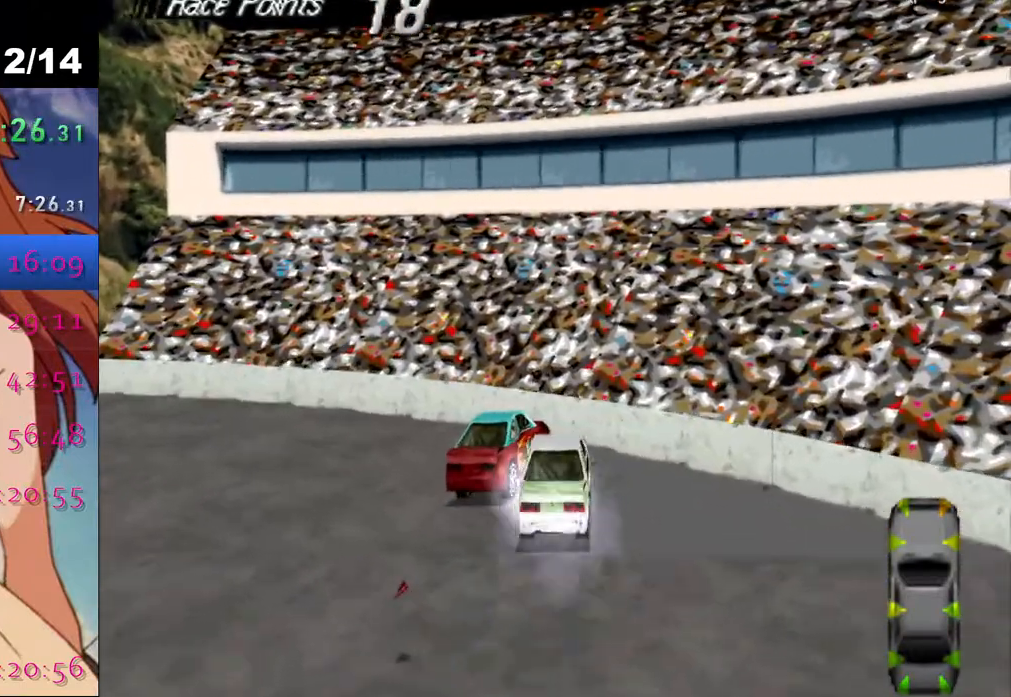
{"buttons": ["CROSS", "DPAD_LEFT"], "left_stick": "center", "right_stick": "center", "events": []}
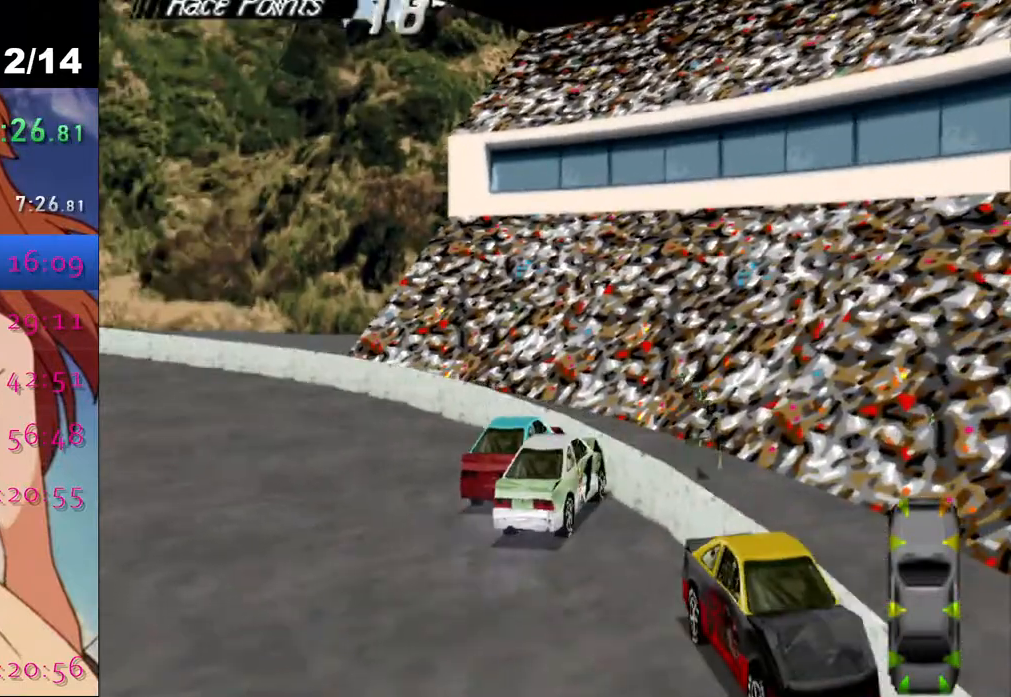
{"buttons": ["CROSS", "DPAD_LEFT"], "left_stick": "center", "right_stick": "center", "events": []}
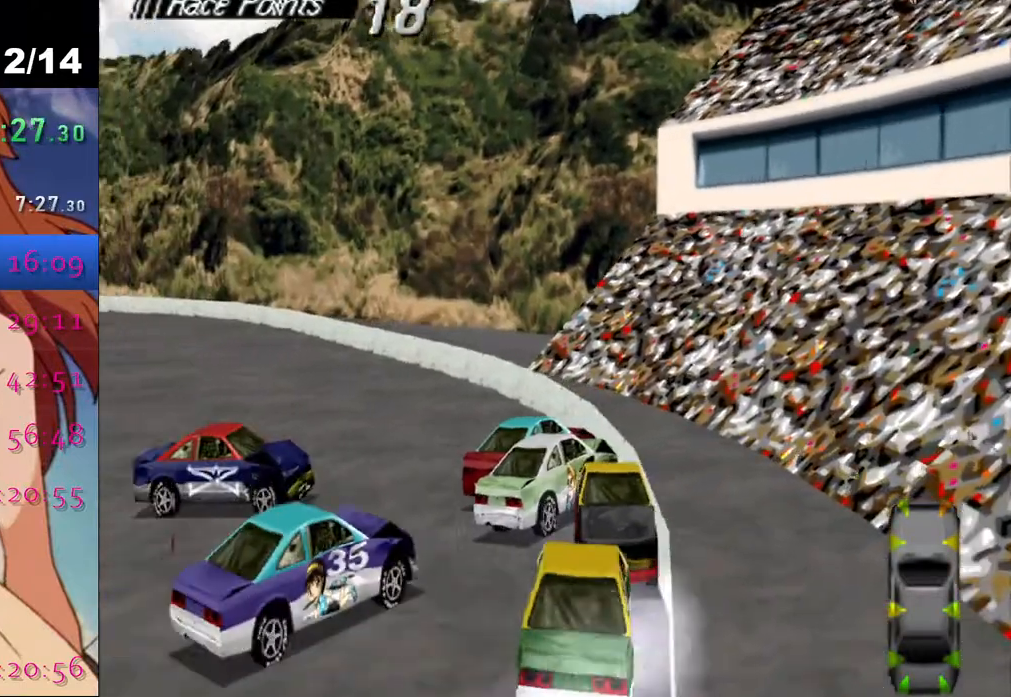
{"buttons": ["CROSS", "DPAD_LEFT"], "left_stick": "center", "right_stick": "center", "events": []}
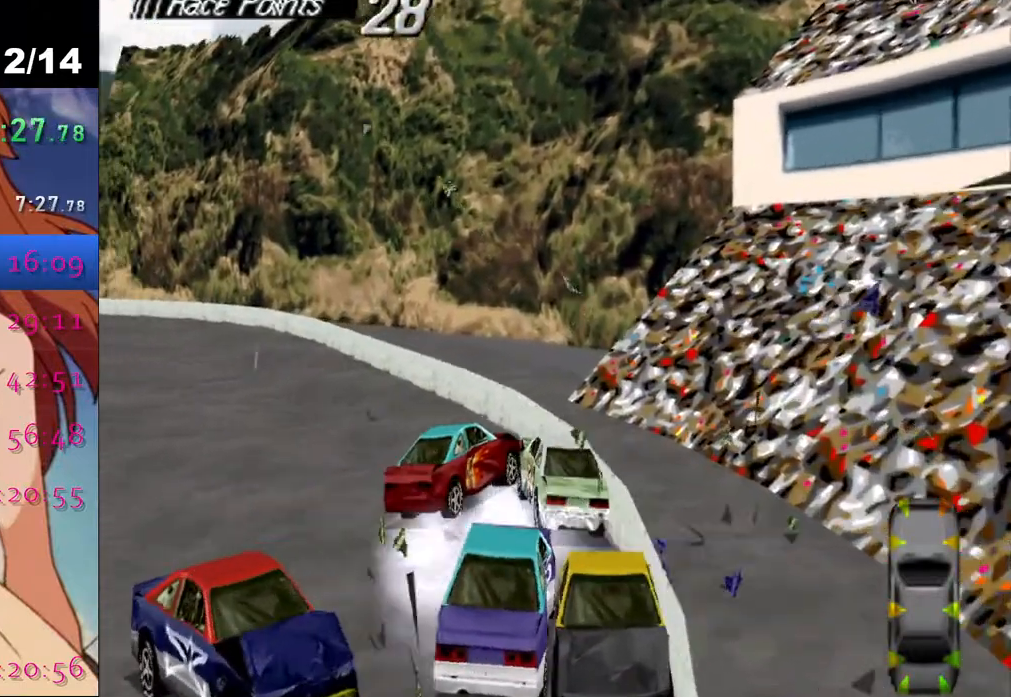
{"buttons": ["CROSS", "DPAD_LEFT"], "left_stick": "center", "right_stick": "center", "events": [[300, "DPAD_LEFT", "up"], [433, "DPAD_LEFT", "down"]]}
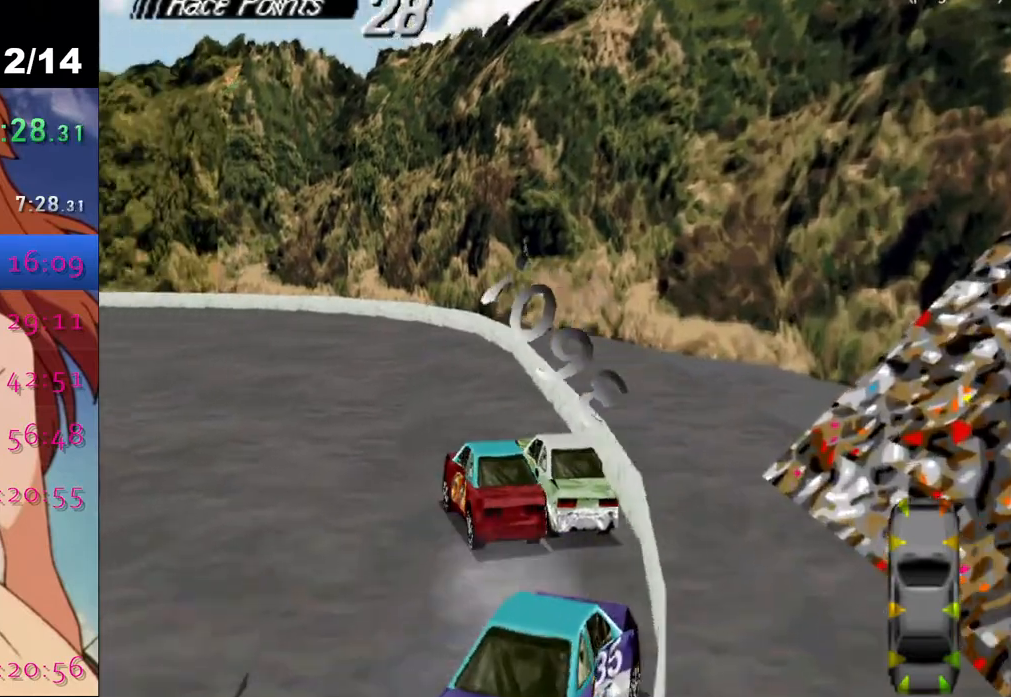
{"buttons": ["CROSS", "DPAD_LEFT"], "left_stick": "center", "right_stick": "center", "events": [[200, "DPAD_LEFT", "up"], [500, "DPAD_LEFT", "down"]]}
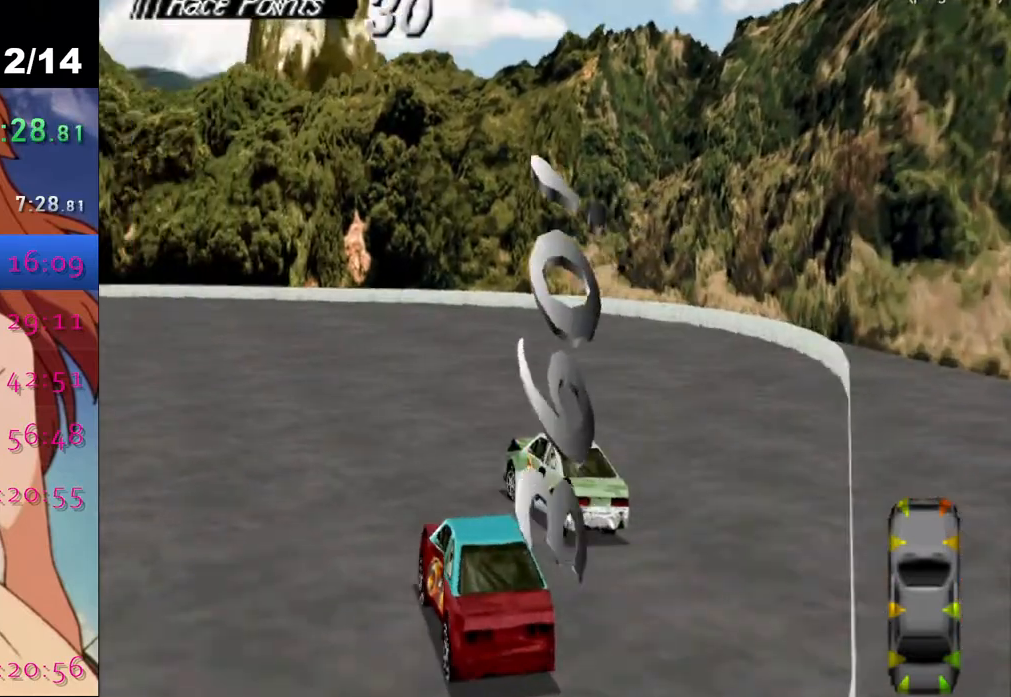
{"buttons": ["CROSS", "DPAD_LEFT"], "left_stick": "center", "right_stick": "center", "events": []}
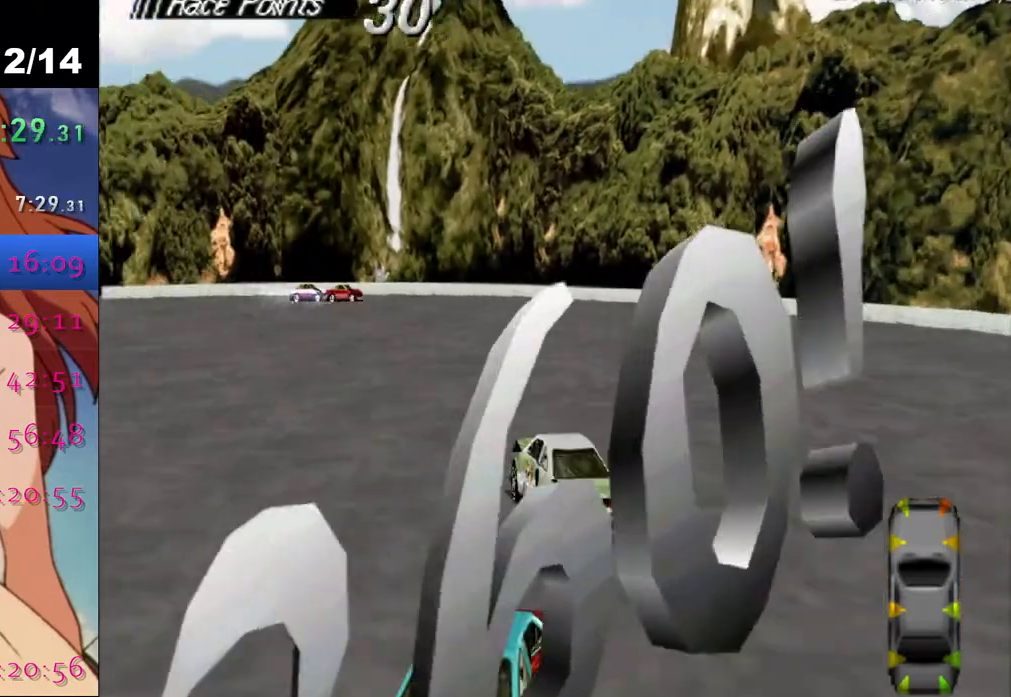
{"buttons": ["CROSS"], "left_stick": "center", "right_stick": "center", "events": [[200, "DPAD_LEFT", "up"]]}
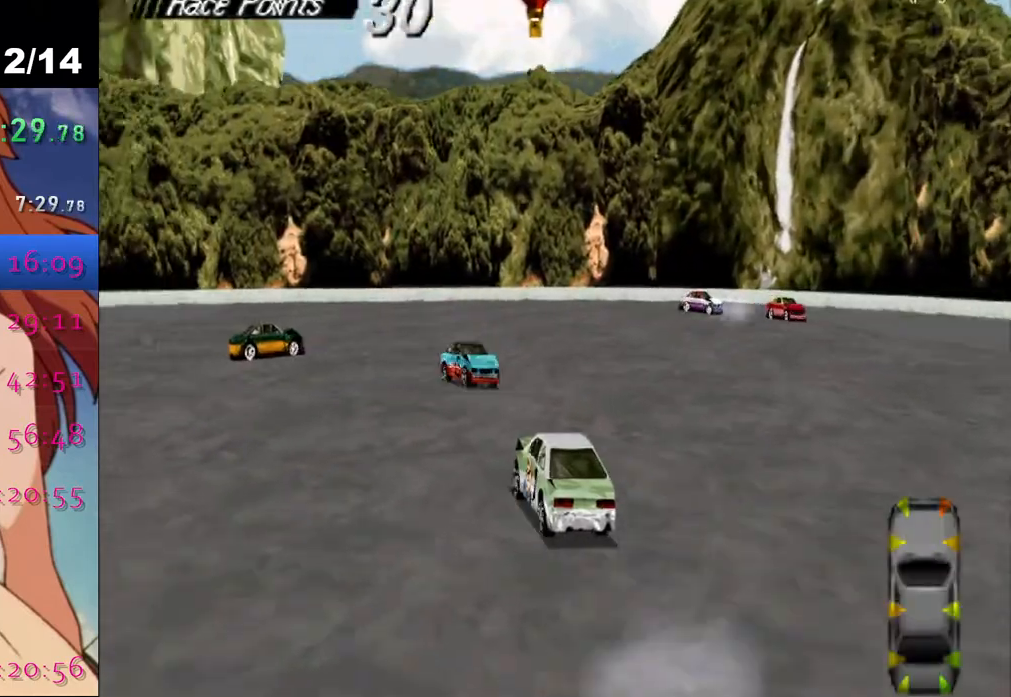
{"buttons": ["CROSS"], "left_stick": "center", "right_stick": "center", "events": [[317, "DPAD_LEFT", "down"], [500, "DPAD_LEFT", "up"]]}
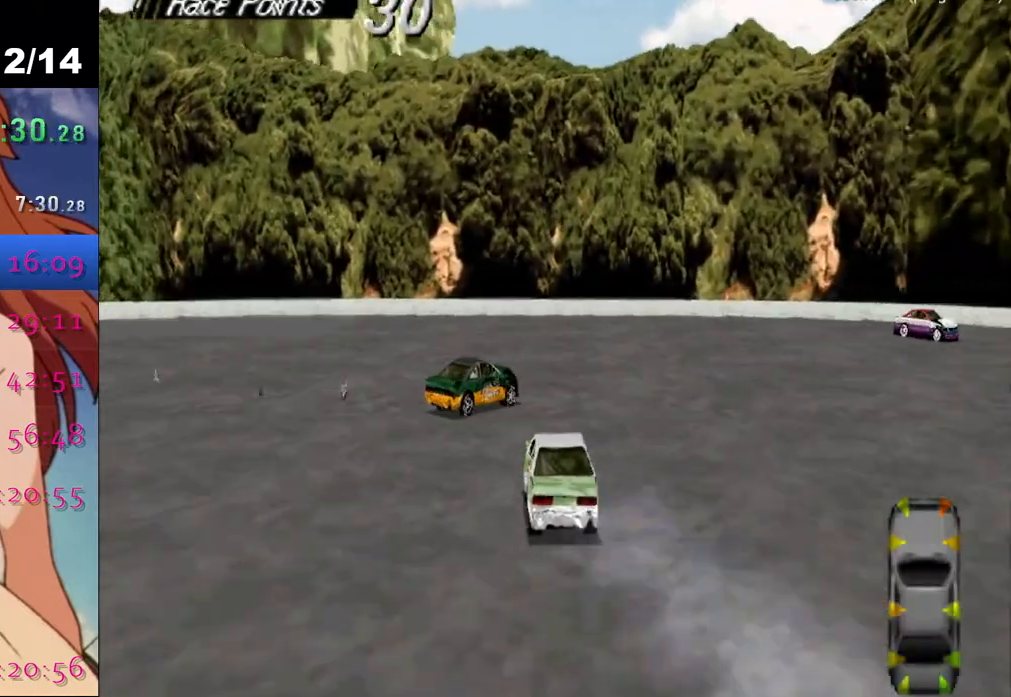
{"buttons": ["CROSS"], "left_stick": "center", "right_stick": "center", "events": [[100, "DPAD_LEFT", "down"], [433, "DPAD_LEFT", "up"]]}
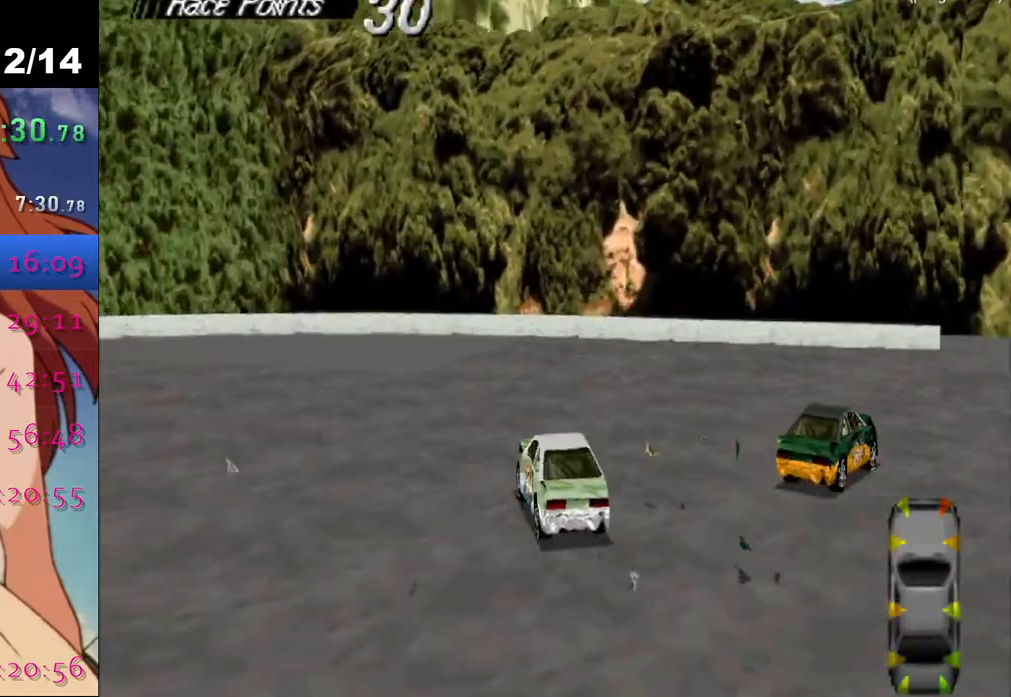
{"buttons": ["CROSS"], "left_stick": "center", "right_stick": "center", "events": [[167, "DPAD_LEFT", "down"], [467, "DPAD_LEFT", "up"]]}